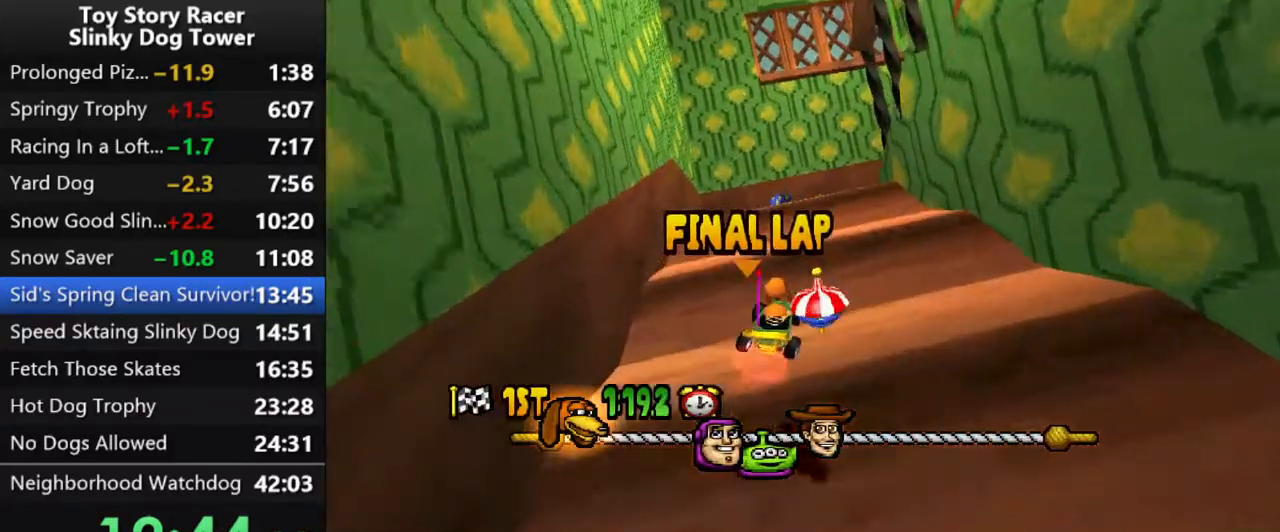
Gameplay with a controller (PlayStation layout); each line is a JSON object with the inputs held at the frame after it. "events" lists button and stick changes between this image and that frame as [ms after this image, input, new state], when the widget could be followed in between. Not read: L3 R1 R3.
{"buttons": ["CROSS"], "left_stick": "center", "right_stick": "center", "events": [[33, "DPAD_LEFT", "down"], [83, "right_stick", "down"], [117, "DPAD_LEFT", "up"], [250, "right_stick", "center"]]}
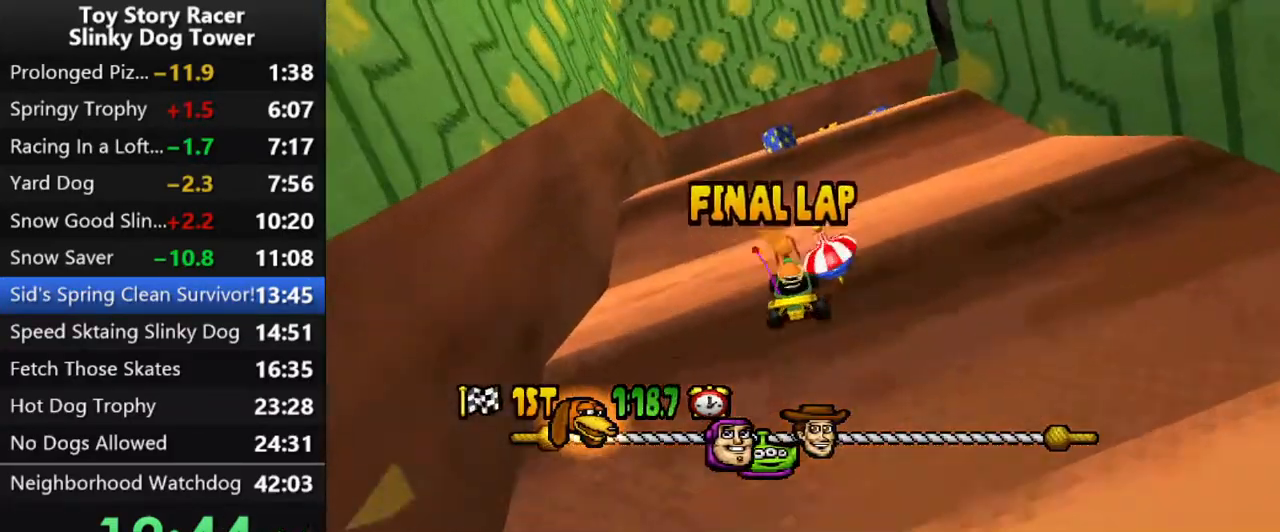
{"buttons": ["CROSS", "DPAD_RIGHT"], "left_stick": "center", "right_stick": "center", "events": [[350, "DPAD_RIGHT", "down"]]}
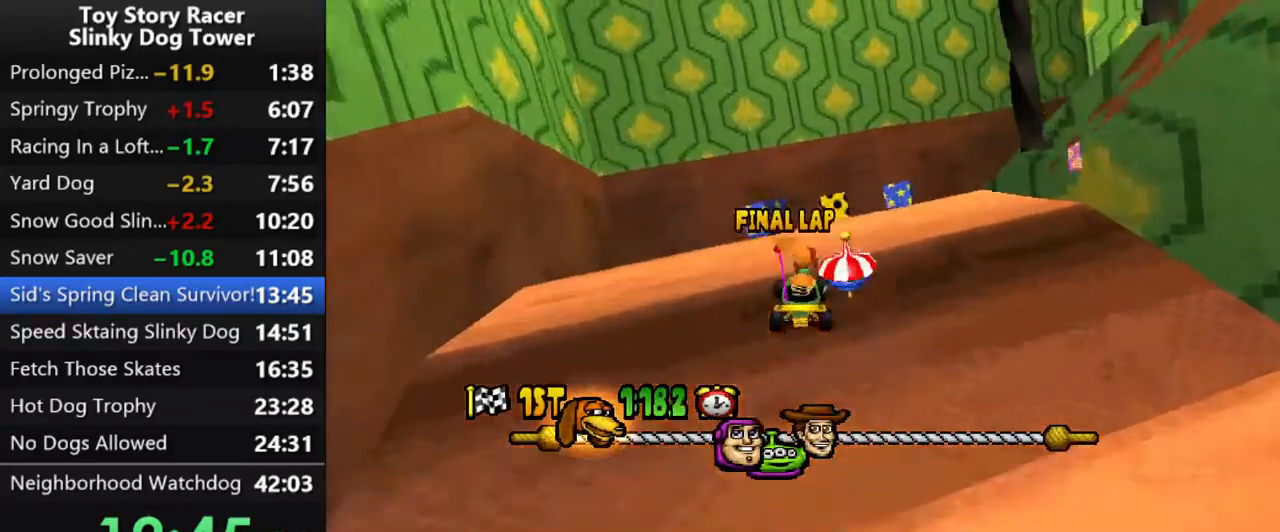
{"buttons": ["CROSS", "DPAD_RIGHT"], "left_stick": "center", "right_stick": "center", "events": [[350, "CROSS", "up"], [450, "CROSS", "down"]]}
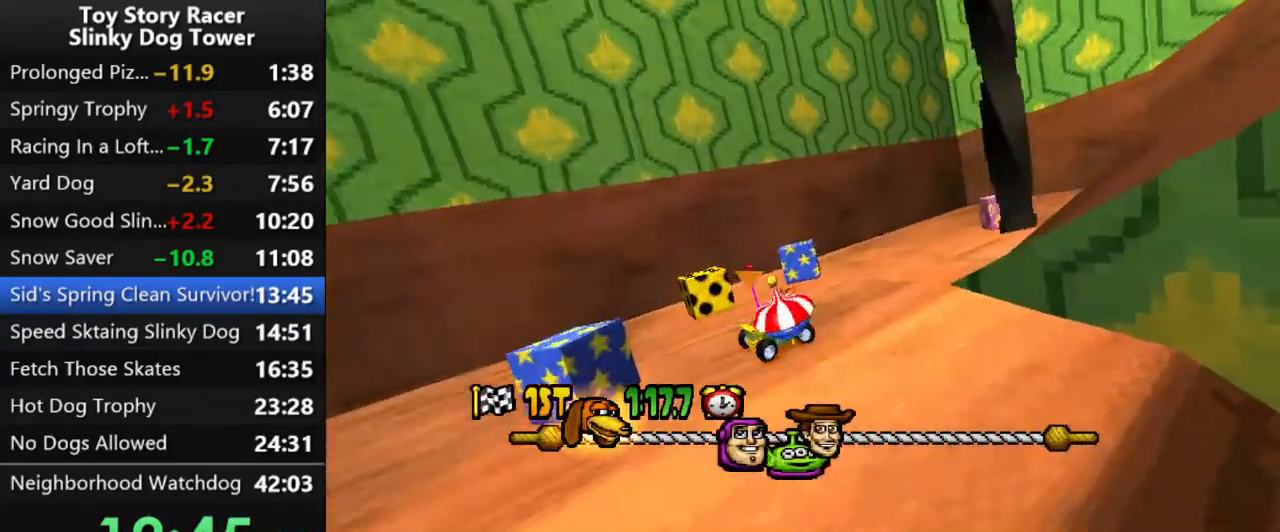
{"buttons": ["CROSS"], "left_stick": "center", "right_stick": "center", "events": [[283, "DPAD_RIGHT", "up"], [300, "CROSS", "up"], [367, "DPAD_RIGHT", "down"], [383, "CROSS", "down"], [483, "DPAD_RIGHT", "up"]]}
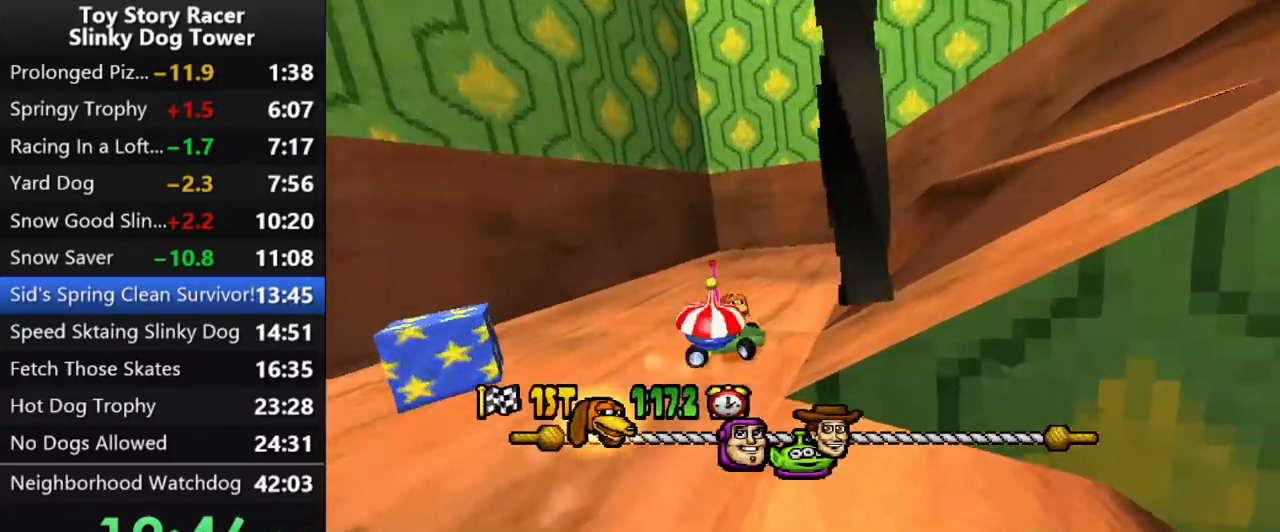
{"buttons": [], "left_stick": "center", "right_stick": "center", "events": [[467, "CROSS", "up"]]}
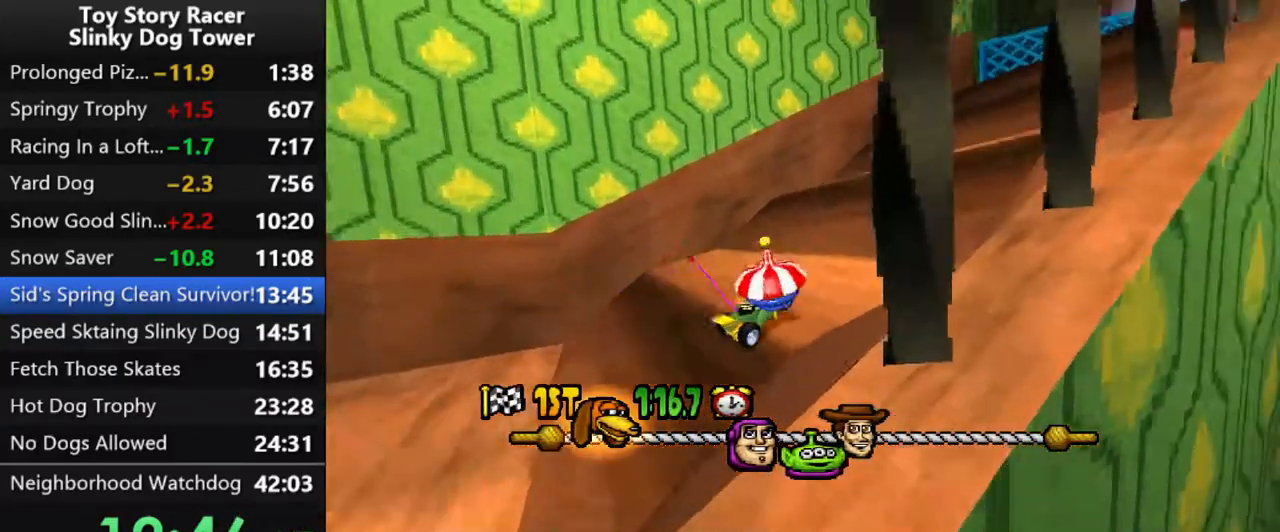
{"buttons": ["CROSS"], "left_stick": "center", "right_stick": "center", "events": [[17, "CROSS", "down"]]}
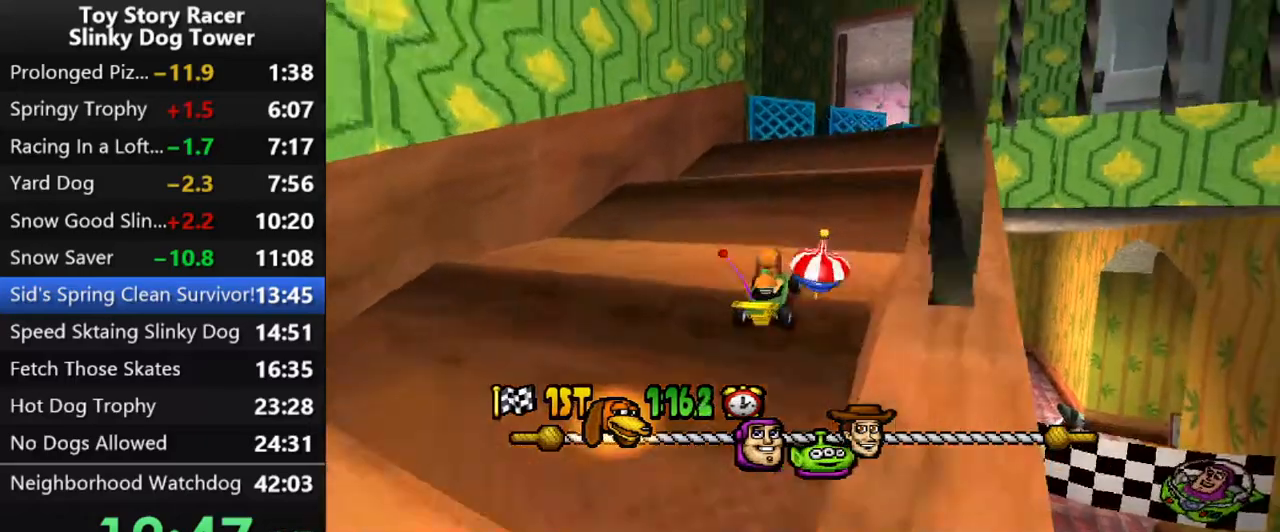
{"buttons": ["CROSS"], "left_stick": "center", "right_stick": "center", "events": [[200, "right_stick", "down"], [333, "DPAD_RIGHT", "down"], [433, "right_stick", "center"], [467, "DPAD_RIGHT", "up"]]}
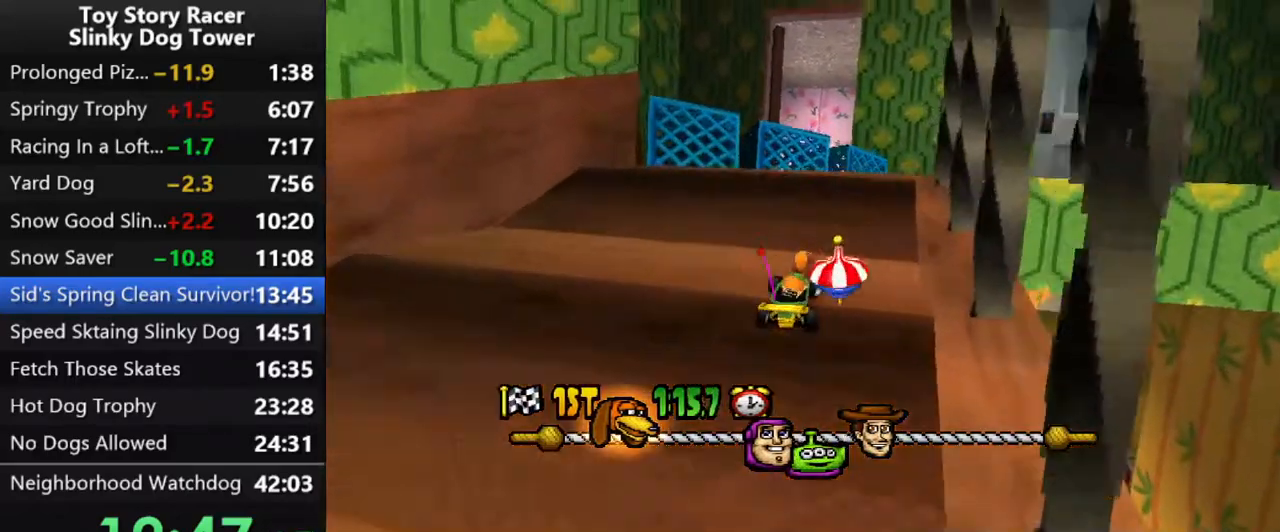
{"buttons": ["CROSS", "DPAD_RIGHT"], "left_stick": "center", "right_stick": "center", "events": [[317, "DPAD_RIGHT", "down"], [383, "DPAD_RIGHT", "up"], [467, "DPAD_RIGHT", "down"]]}
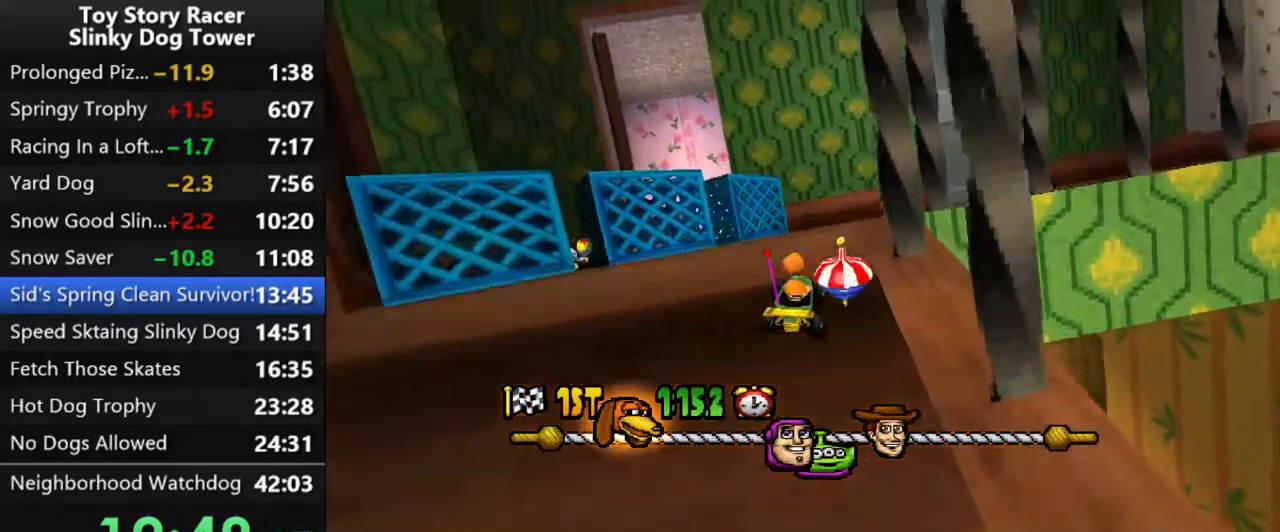
{"buttons": ["CROSS"], "left_stick": "center", "right_stick": "center", "events": [[67, "DPAD_RIGHT", "up"], [183, "DPAD_RIGHT", "down"], [283, "DPAD_RIGHT", "up"]]}
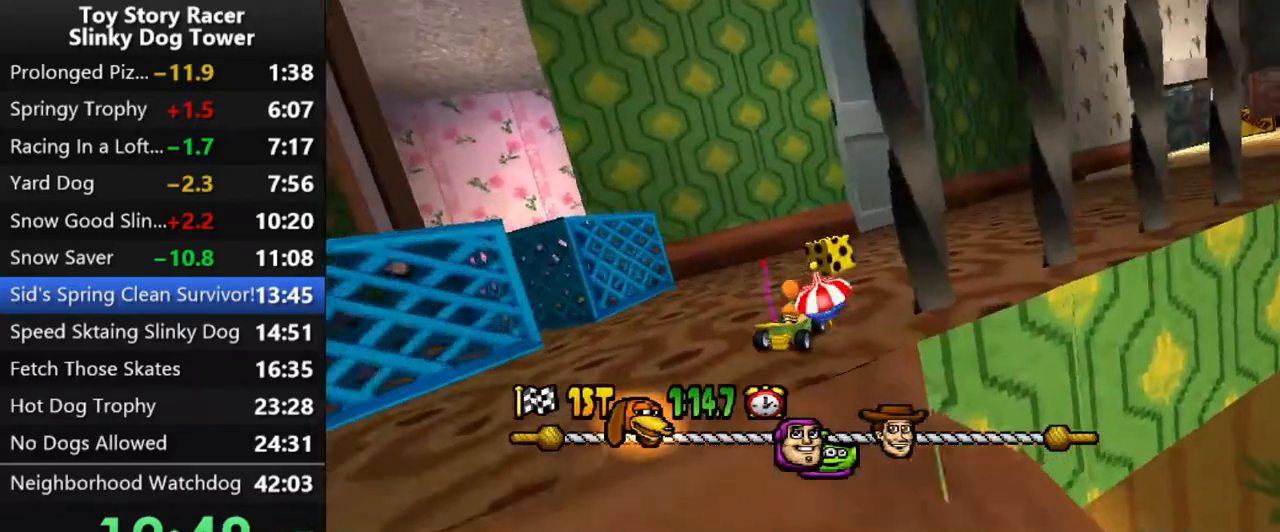
{"buttons": ["CROSS"], "left_stick": "center", "right_stick": "center", "events": [[67, "DPAD_RIGHT", "down"], [183, "DPAD_RIGHT", "up"], [300, "DPAD_RIGHT", "down"], [383, "DPAD_RIGHT", "up"]]}
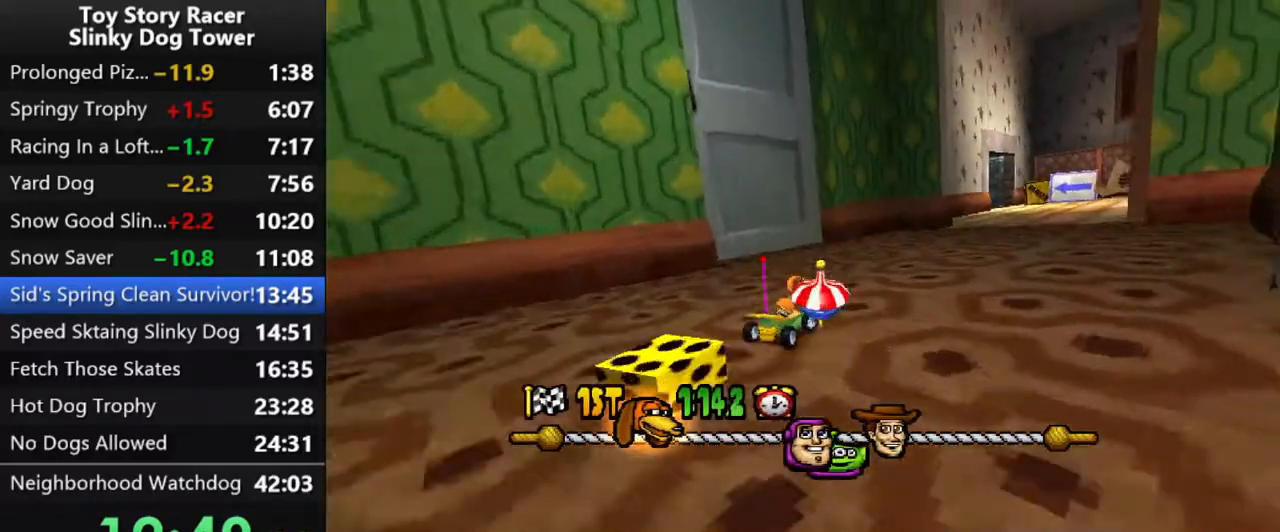
{"buttons": ["CROSS"], "left_stick": "center", "right_stick": "down", "events": [[417, "right_stick", "down"]]}
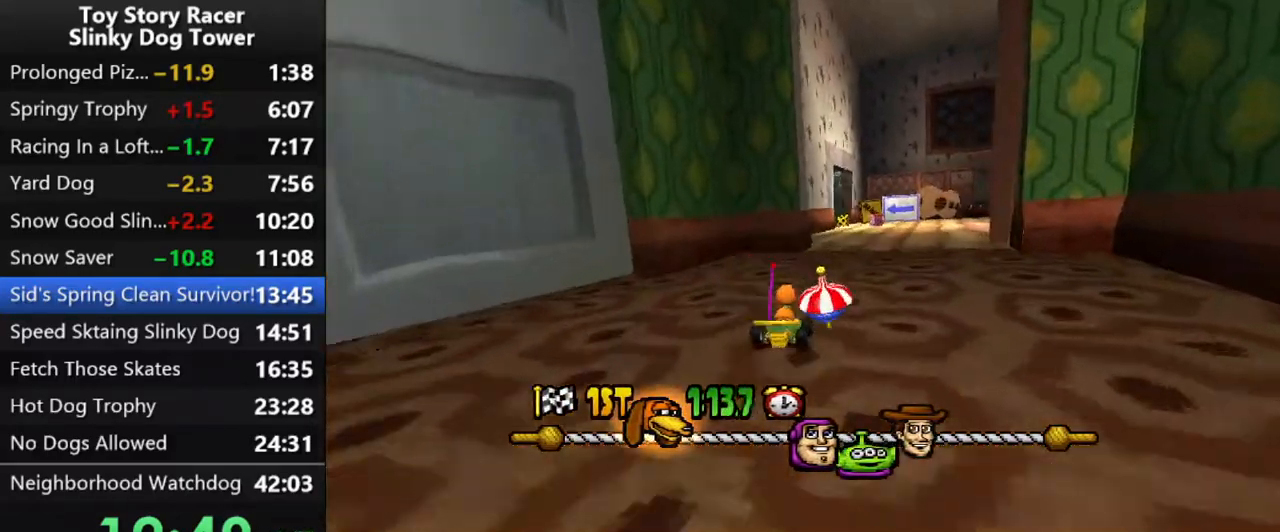
{"buttons": ["CROSS"], "left_stick": "center", "right_stick": "down", "events": [[283, "DPAD_RIGHT", "down"], [367, "DPAD_RIGHT", "up"], [367, "right_stick", "center"], [433, "right_stick", "down"]]}
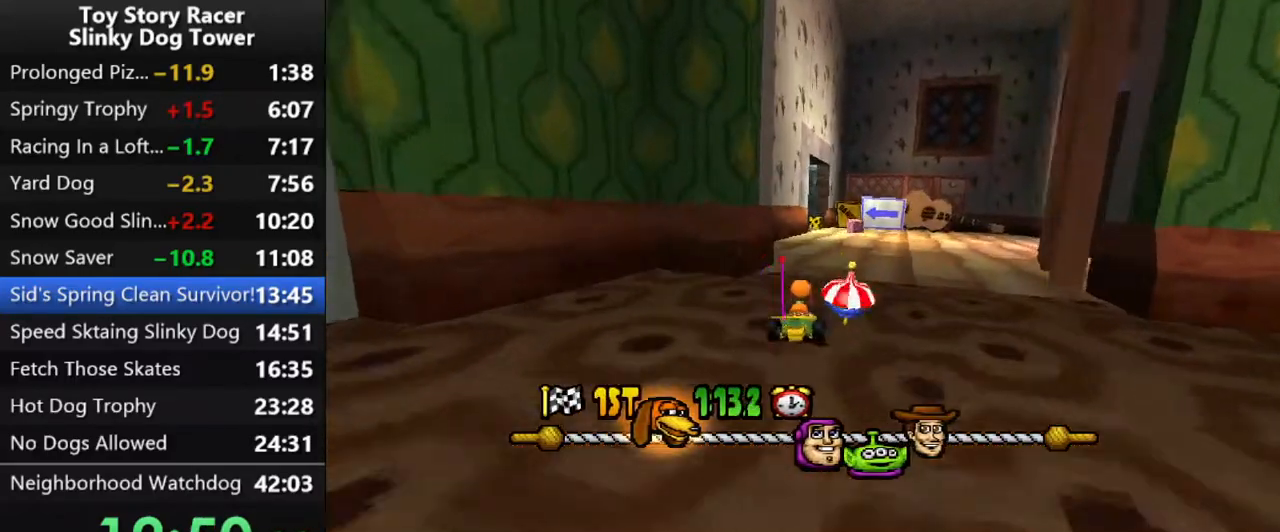
{"buttons": ["CROSS"], "left_stick": "center", "right_stick": "down", "events": []}
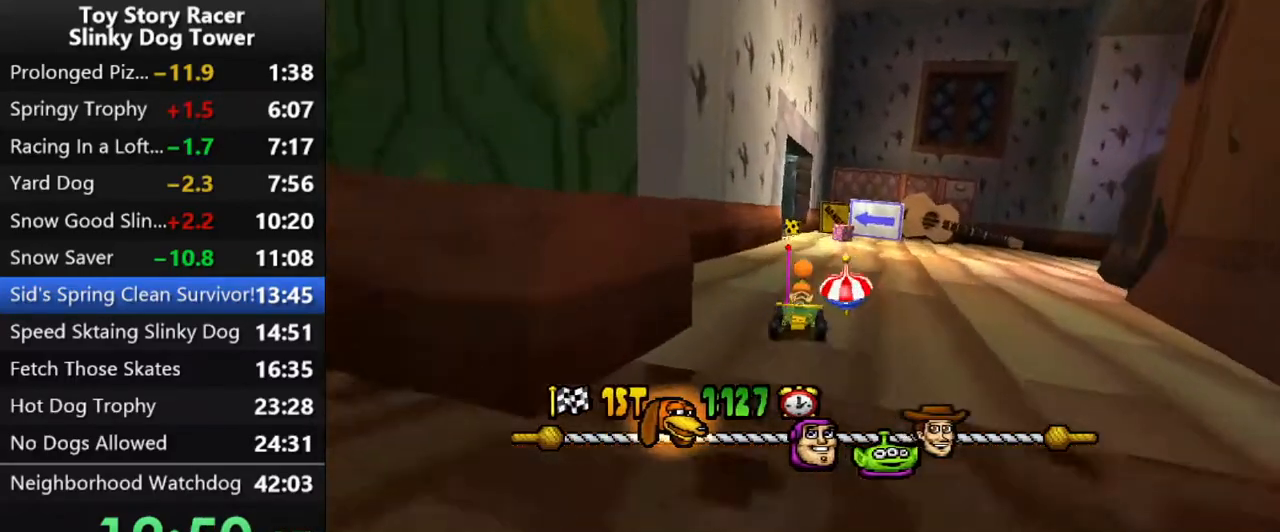
{"buttons": ["CROSS"], "left_stick": "center", "right_stick": "down", "events": [[33, "right_stick", "center"], [400, "right_stick", "down"]]}
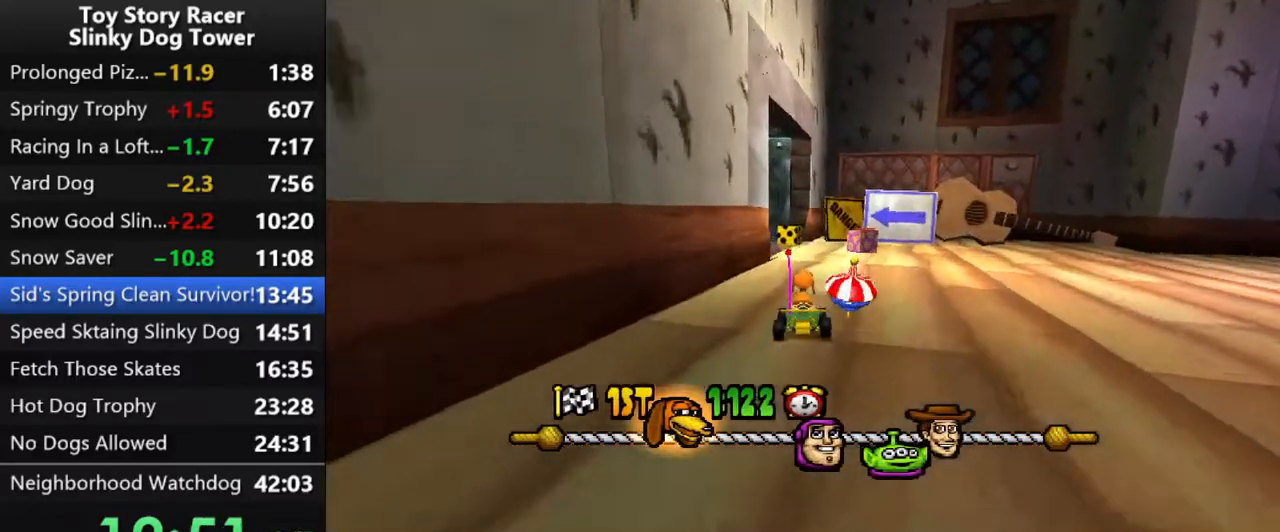
{"buttons": ["CROSS", "DPAD_LEFT"], "left_stick": "center", "right_stick": "down", "events": [[150, "DPAD_LEFT", "down"]]}
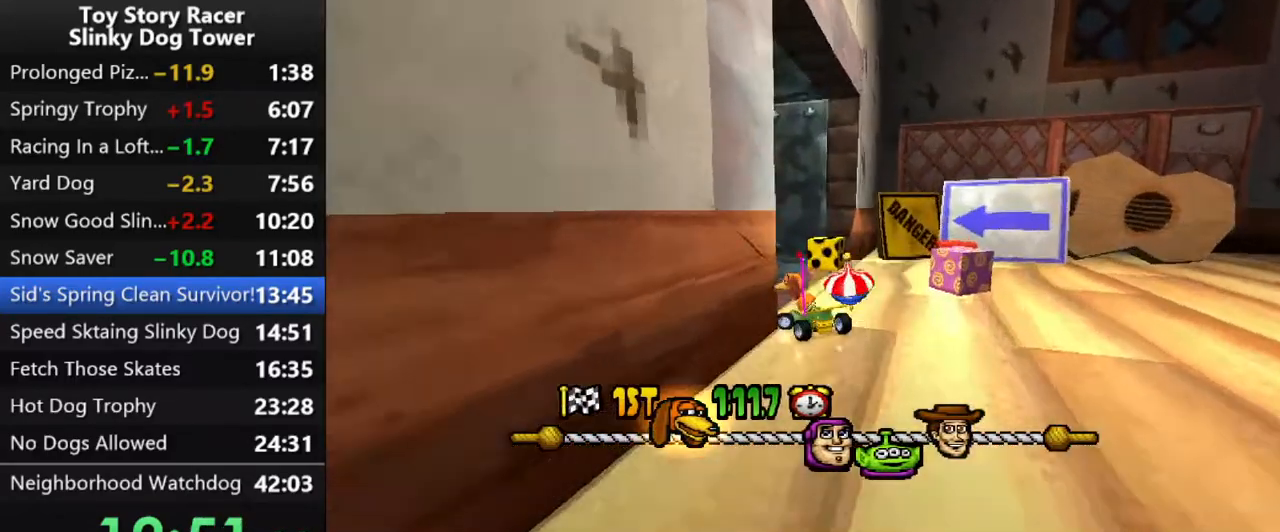
{"buttons": ["CROSS"], "left_stick": "center", "right_stick": "down", "events": [[100, "DPAD_LEFT", "up"], [217, "DPAD_LEFT", "down"], [317, "DPAD_LEFT", "up"]]}
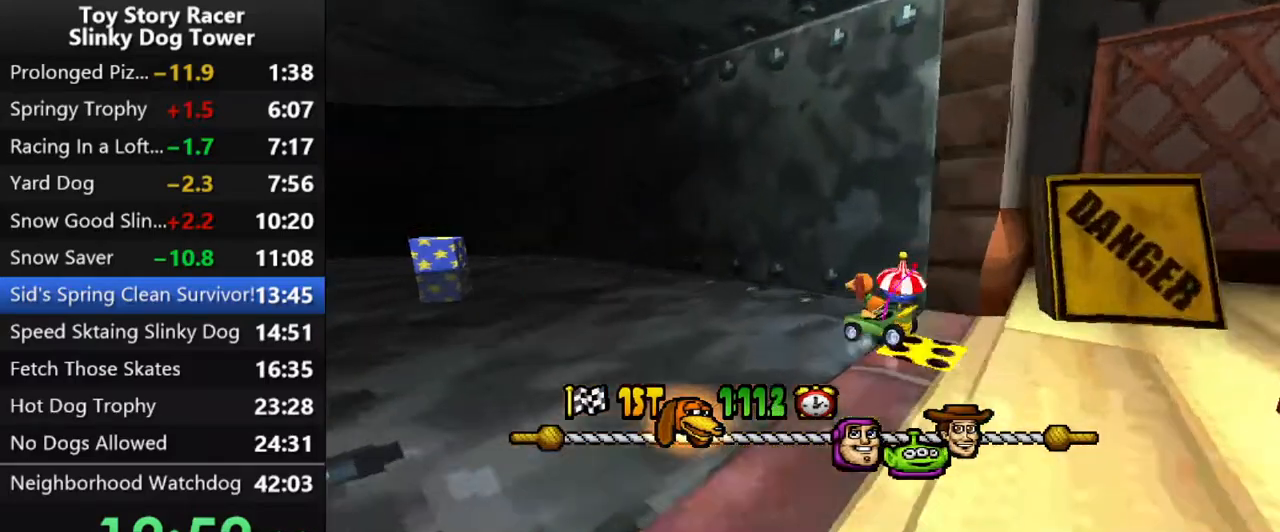
{"buttons": ["CROSS"], "left_stick": "center", "right_stick": "down", "events": [[217, "right_stick", "center"], [383, "DPAD_LEFT", "down"], [417, "right_stick", "down"], [500, "DPAD_LEFT", "up"]]}
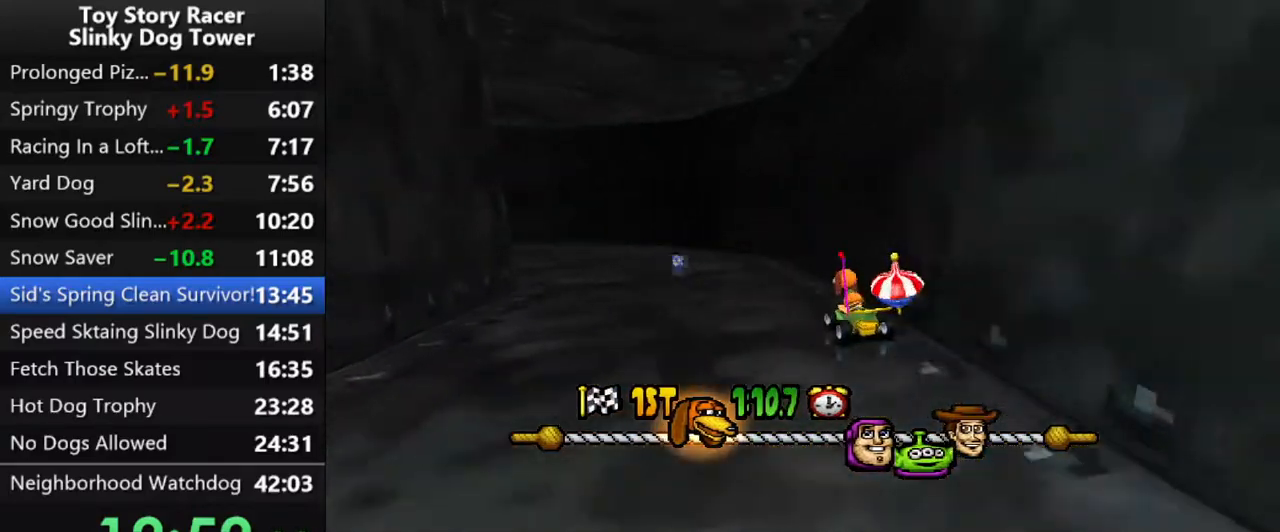
{"buttons": ["CROSS", "DPAD_LEFT"], "left_stick": "center", "right_stick": "down", "events": [[100, "DPAD_LEFT", "down"], [150, "right_stick", "center"], [217, "DPAD_LEFT", "up"], [267, "DPAD_LEFT", "down"], [383, "DPAD_LEFT", "up"], [417, "right_stick", "down"], [483, "DPAD_LEFT", "down"]]}
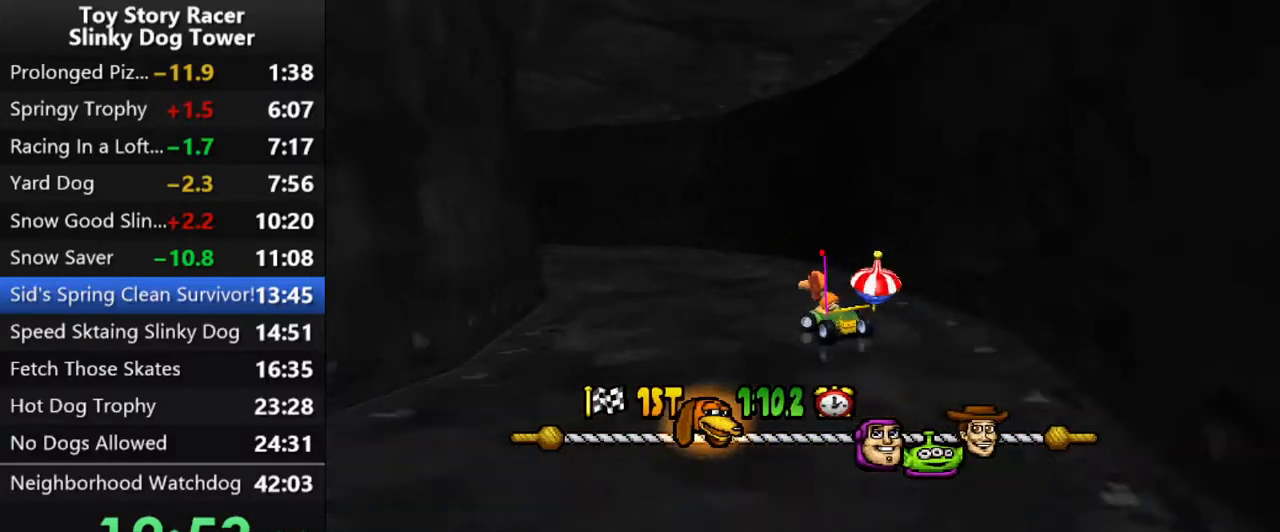
{"buttons": ["CROSS"], "left_stick": "center", "right_stick": "center", "events": [[67, "DPAD_LEFT", "up"], [200, "right_stick", "center"], [250, "right_stick", "down"], [333, "DPAD_LEFT", "down"], [433, "DPAD_LEFT", "up"], [433, "right_stick", "center"]]}
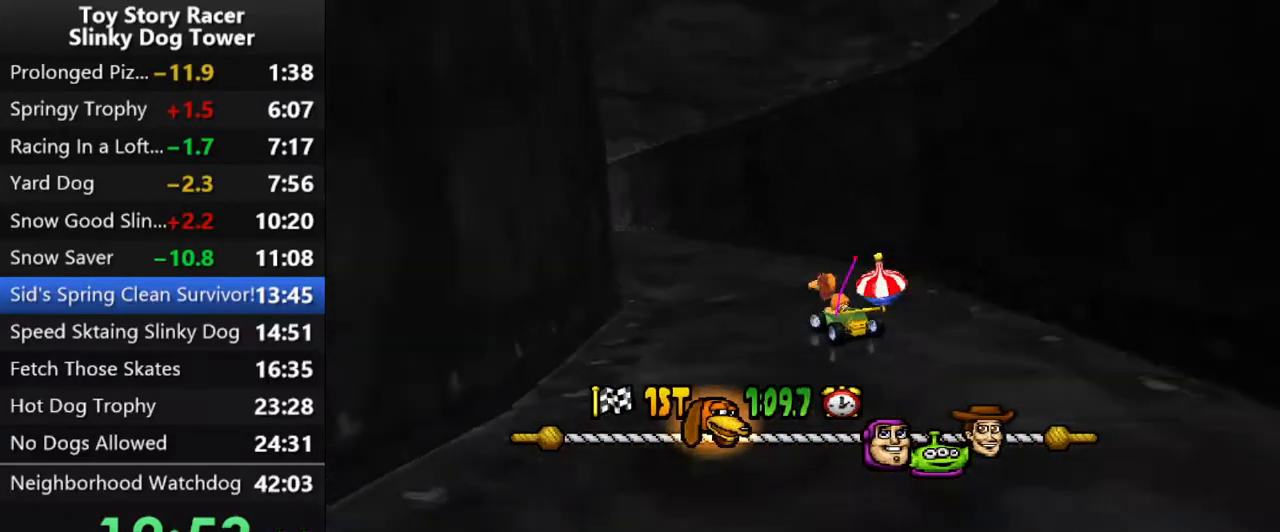
{"buttons": ["CROSS"], "left_stick": "center", "right_stick": "down", "events": [[17, "right_stick", "down"], [67, "right_stick", "center"], [150, "right_stick", "down"]]}
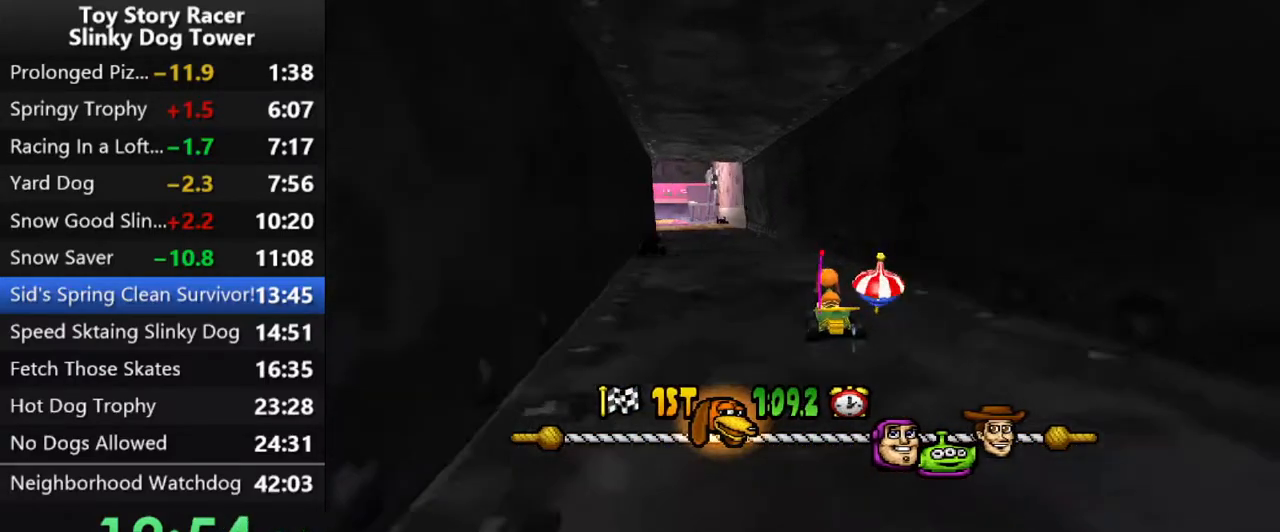
{"buttons": ["CROSS"], "left_stick": "center", "right_stick": "down", "events": [[183, "DPAD_LEFT", "down"], [300, "DPAD_LEFT", "up"]]}
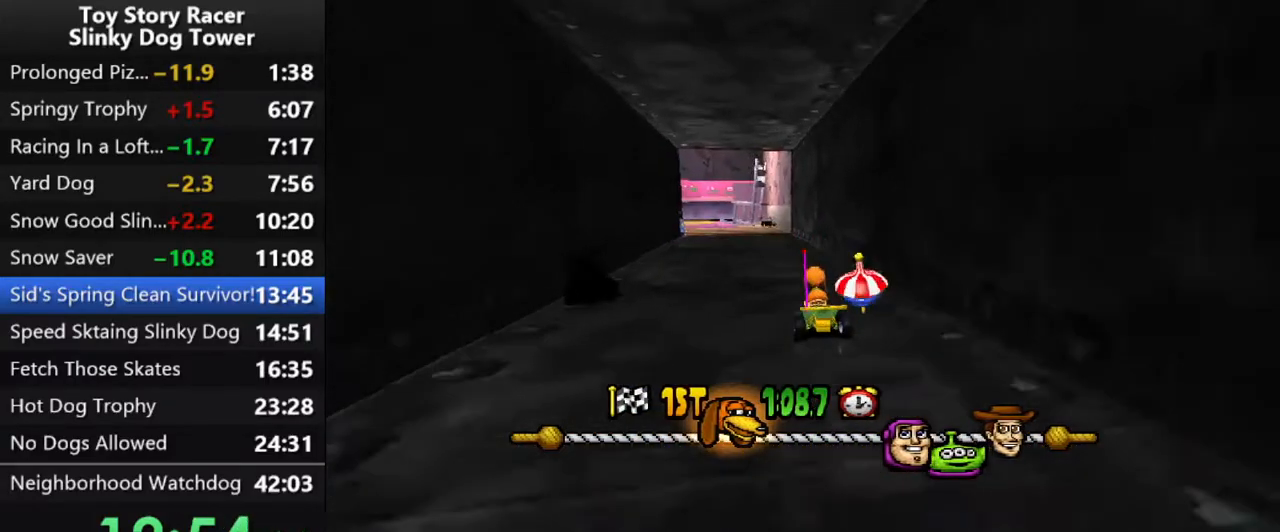
{"buttons": ["CROSS"], "left_stick": "center", "right_stick": "down", "events": [[383, "DPAD_LEFT", "down"], [483, "DPAD_LEFT", "up"]]}
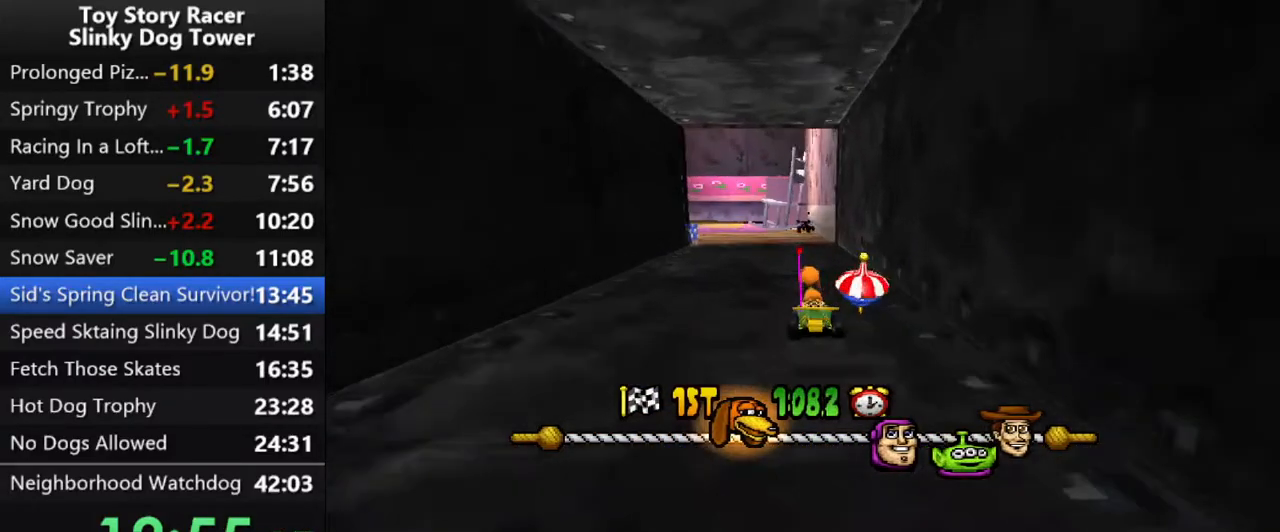
{"buttons": ["CROSS", "DPAD_LEFT"], "left_stick": "center", "right_stick": "down", "events": [[200, "right_stick", "center"], [350, "DPAD_LEFT", "down"], [500, "right_stick", "down"]]}
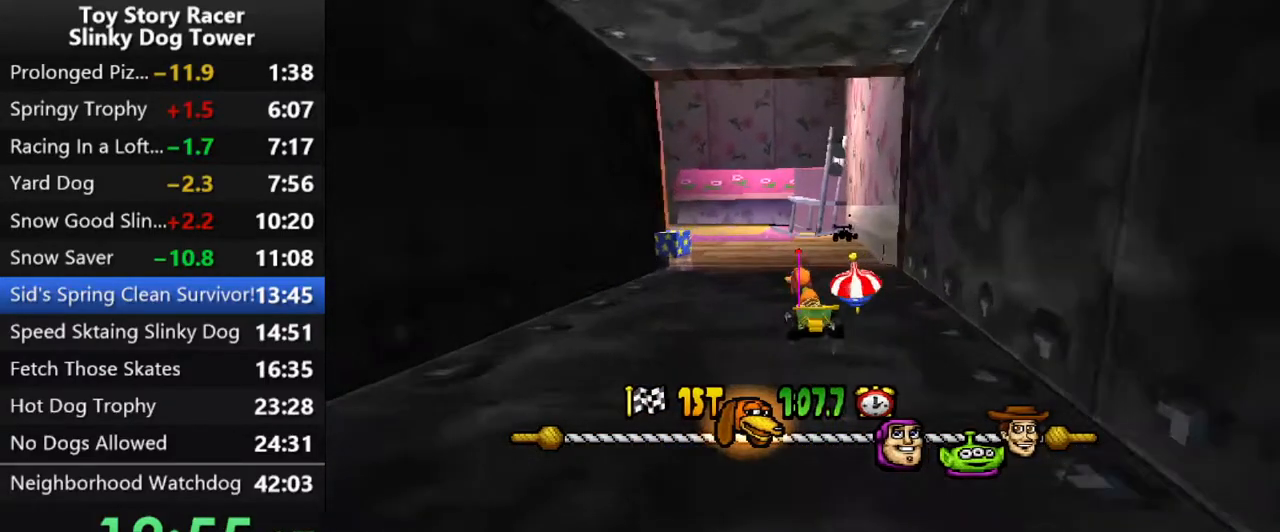
{"buttons": ["CROSS"], "left_stick": "center", "right_stick": "down", "events": [[183, "DPAD_LEFT", "up"], [267, "right_stick", "center"], [383, "right_stick", "down"]]}
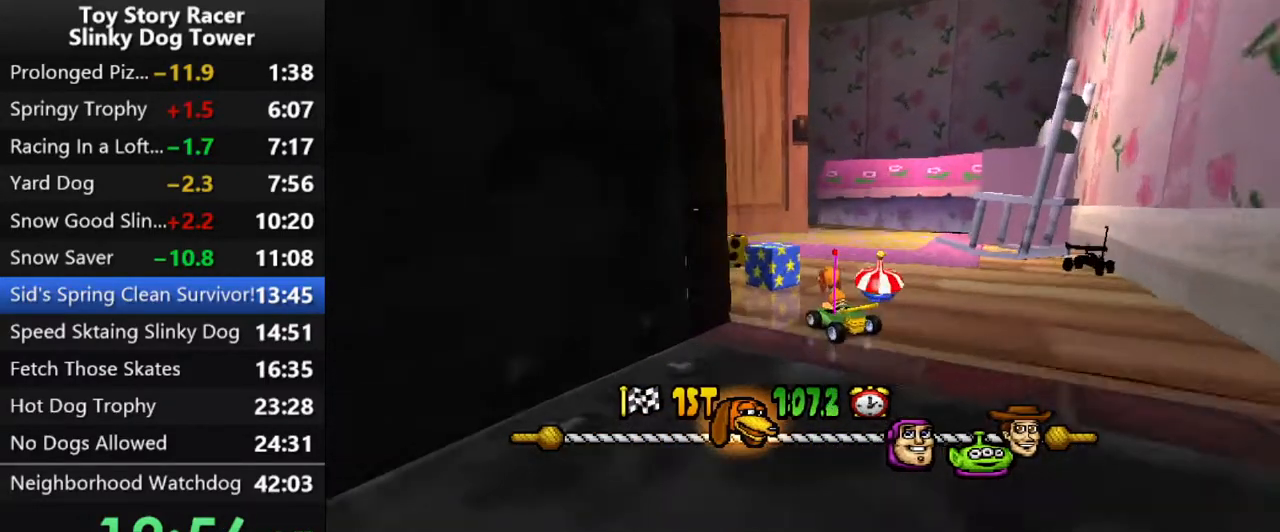
{"buttons": ["CROSS"], "left_stick": "center", "right_stick": "center", "events": [[67, "DPAD_LEFT", "down"], [150, "DPAD_LEFT", "up"], [350, "right_stick", "center"]]}
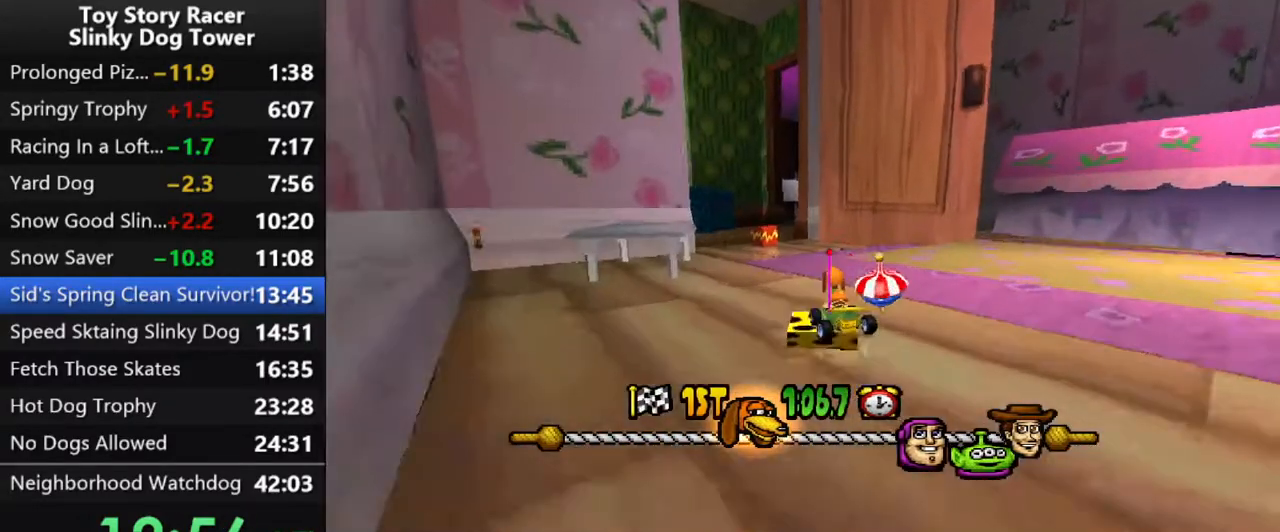
{"buttons": ["CROSS"], "left_stick": "center", "right_stick": "down", "events": [[200, "right_stick", "down"], [317, "DPAD_RIGHT", "down"], [400, "DPAD_RIGHT", "up"]]}
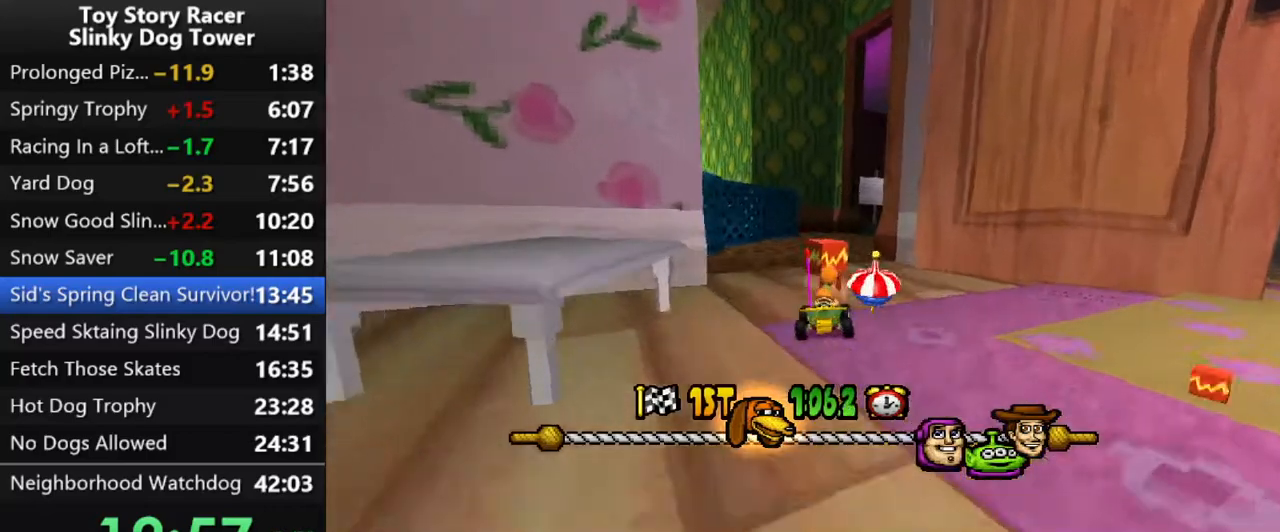
{"buttons": ["CROSS"], "left_stick": "center", "right_stick": "down", "events": [[267, "R2", "down"], [283, "DPAD_RIGHT", "down"], [400, "DPAD_RIGHT", "up"], [417, "R2", "up"]]}
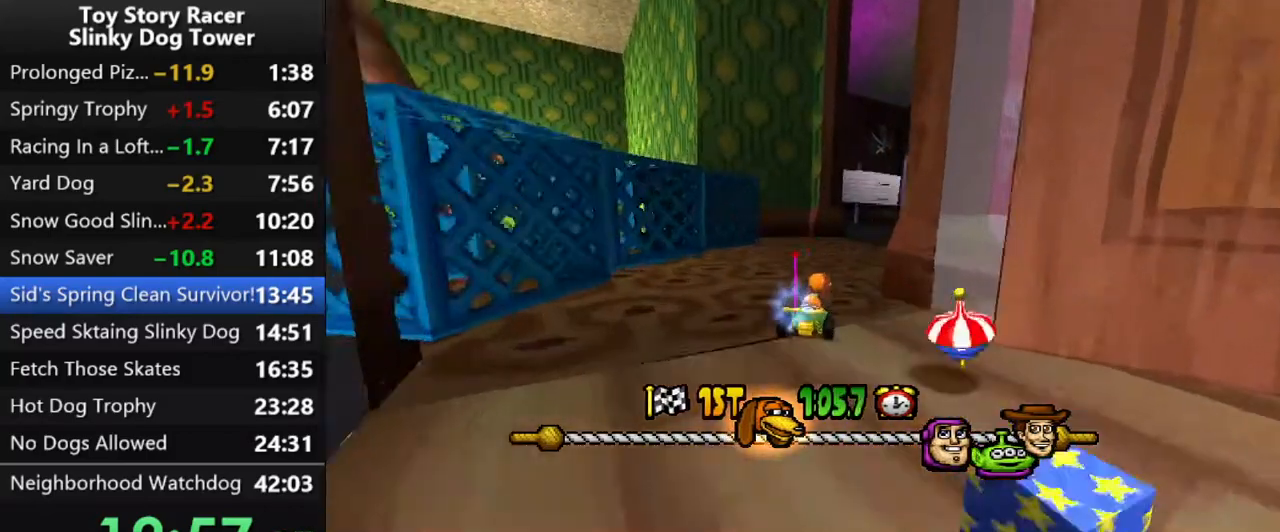
{"buttons": ["CROSS"], "left_stick": "center", "right_stick": "center", "events": [[200, "DPAD_RIGHT", "down"], [300, "DPAD_RIGHT", "up"], [367, "right_stick", "center"]]}
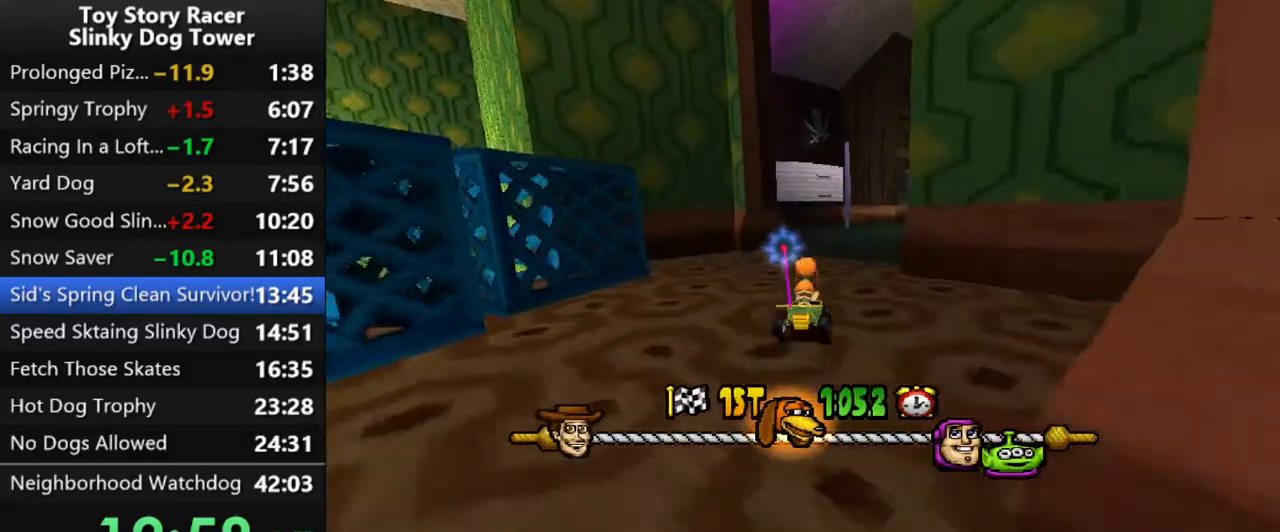
{"buttons": ["CROSS"], "left_stick": "center", "right_stick": "center", "events": [[233, "DPAD_RIGHT", "down"], [333, "DPAD_RIGHT", "up"]]}
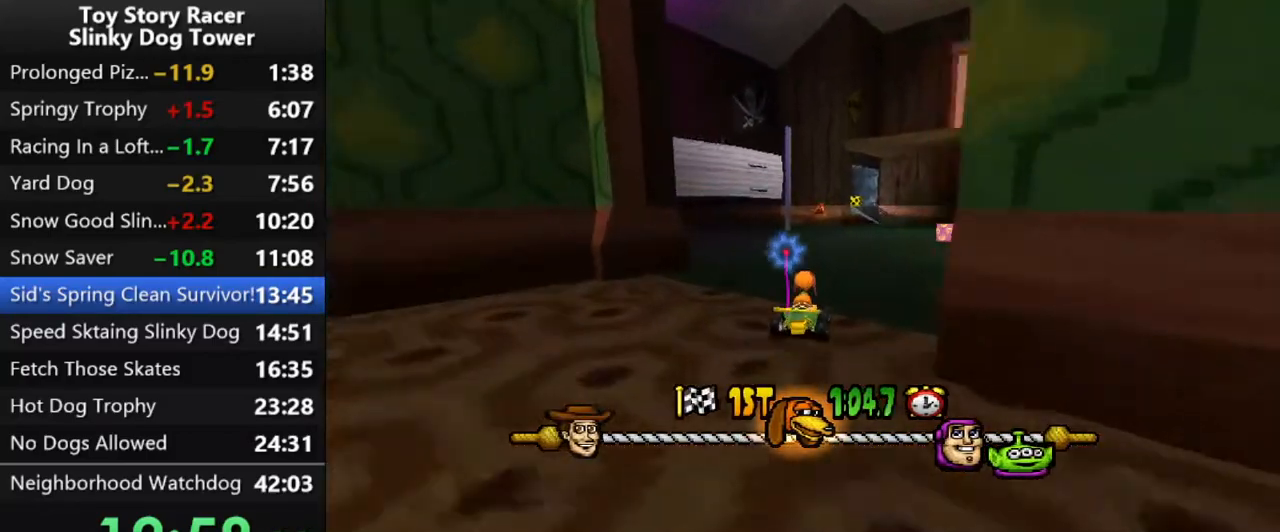
{"buttons": ["CROSS", "DPAD_RIGHT"], "left_stick": "center", "right_stick": "center", "events": [[433, "DPAD_RIGHT", "down"]]}